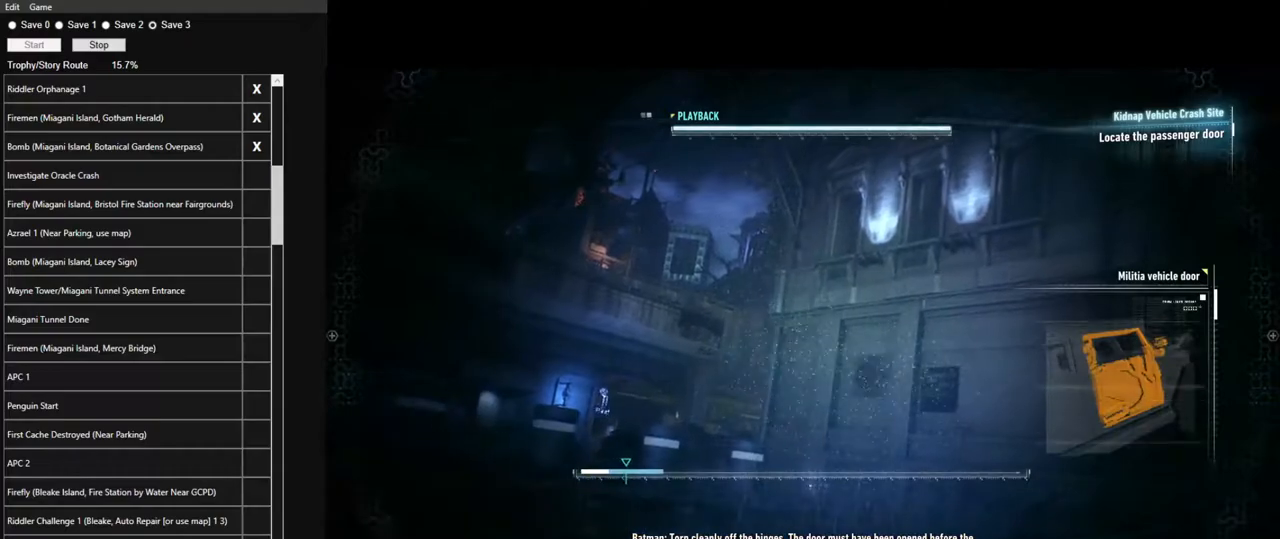
Gameplay with keyboard and mouse; each line is a JSON object with the keys and mouse buttons held at the frame after it. "events" lists presses ("down") and releases ("up") of "1", "2", "3", "4", "5", "a", "alt", "c", "caps_lock", "ctrl", "d", "e", "f", "g", "q", "r", "s", "shift", "space", "t", "tab", "v", "w", "x", "z", "mouse_left", "mouse_wheel" and "mouse_right" between this image and that frame as [ms after this image, input, new state], when the widget could be followed in between. "mouse_left", "mouse_wheel", "mouse_right" = the "left", "wheel", "right" buttons of the "mouse" list. No other keys are recorded. "wheel" means that the mouse wheel is clicked or scrolled. "mouse_move" is the direction in which the mouse moves at that frame (one of eight, or "still"), when it could be read.
{"keys": ["space"], "mouse": [], "mouse_move": "still", "events": []}
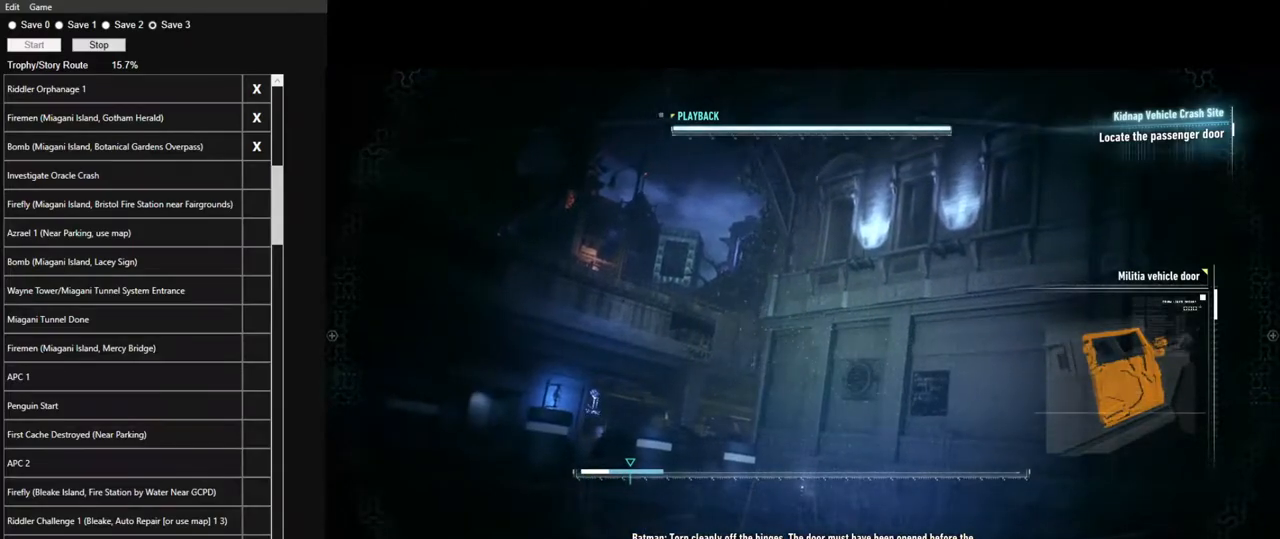
{"keys": ["space"], "mouse": [], "mouse_move": "still", "events": []}
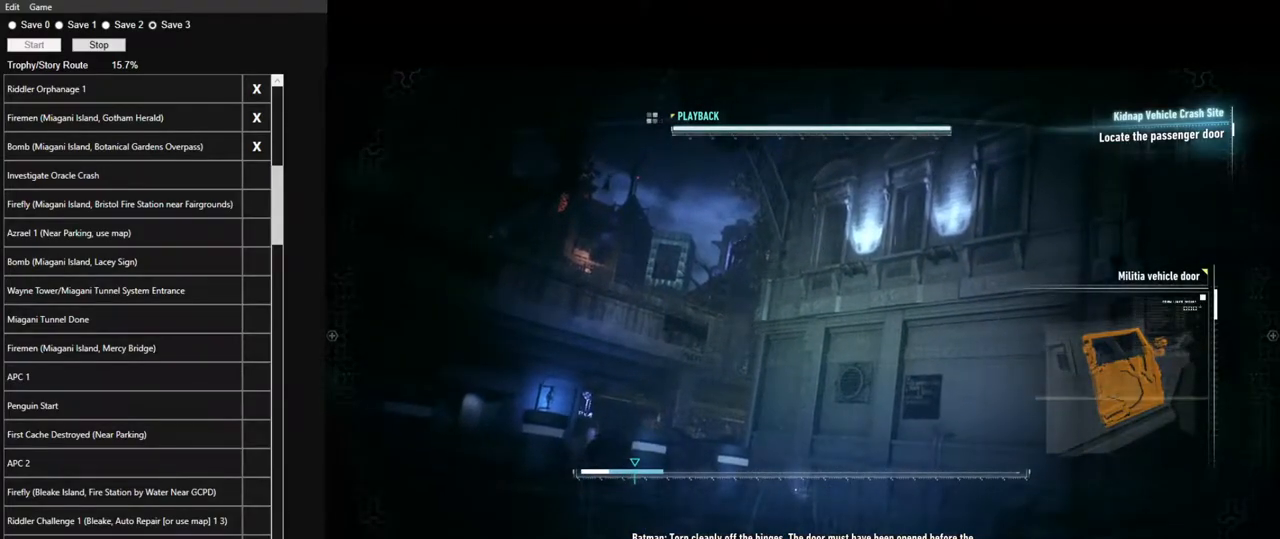
{"keys": ["space"], "mouse": [], "mouse_move": "still", "events": []}
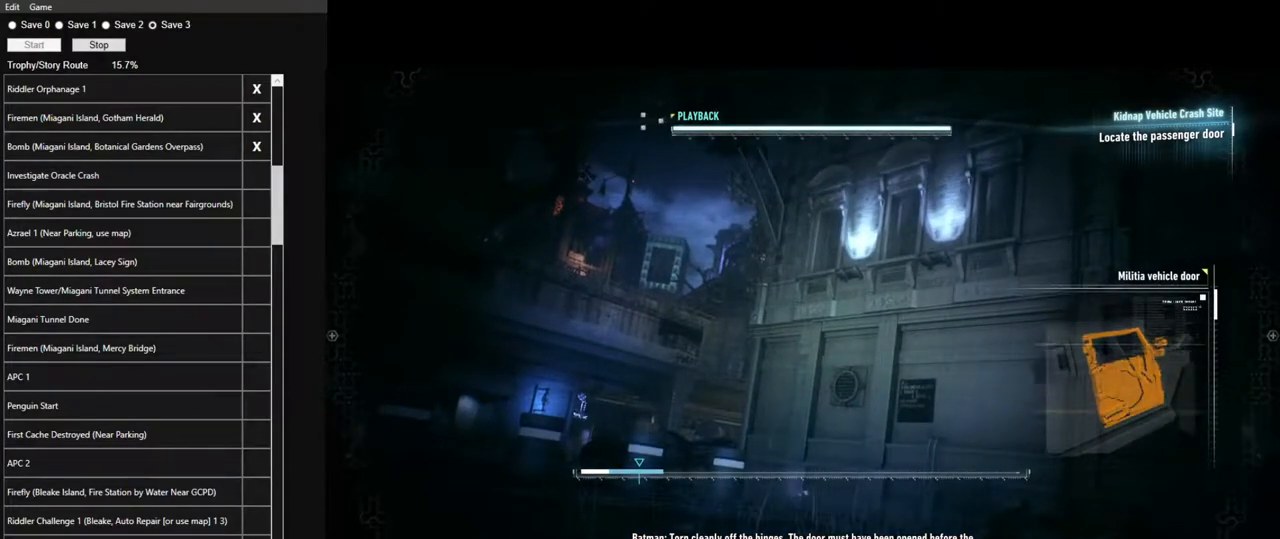
{"keys": ["space"], "mouse": [], "mouse_move": "still", "events": []}
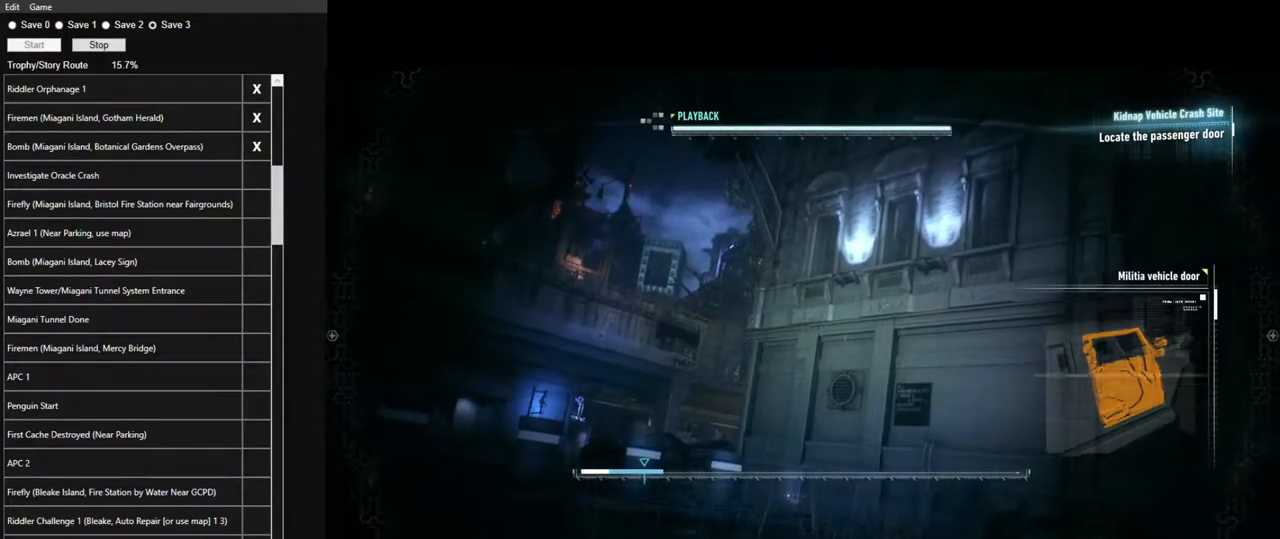
{"keys": ["space"], "mouse": [], "mouse_move": "still", "events": []}
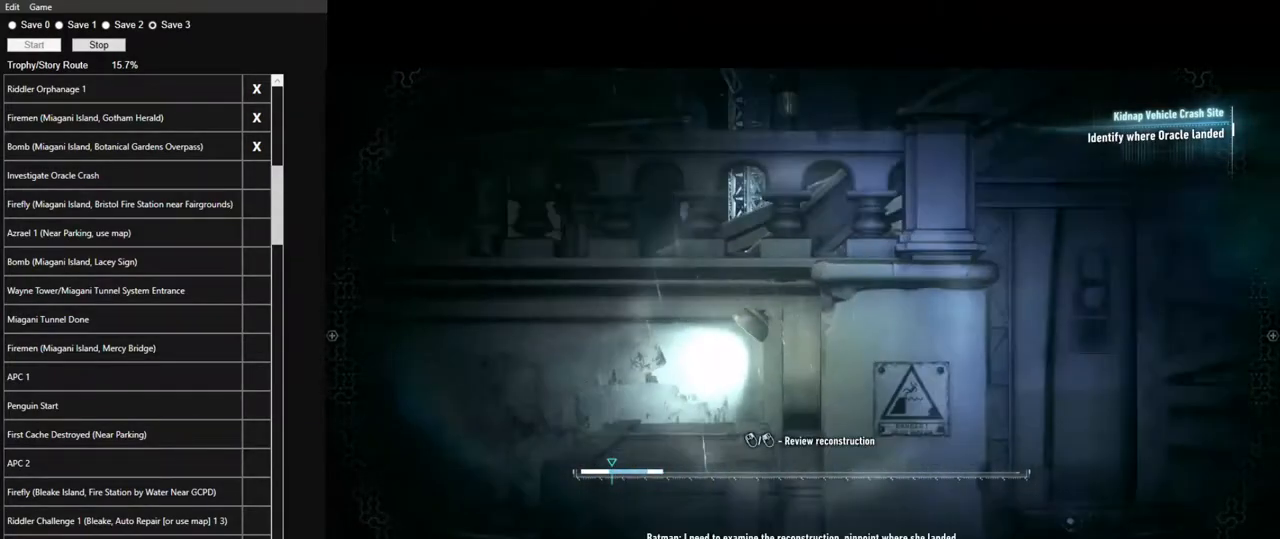
{"keys": ["x"], "mouse": [], "mouse_move": "down-right", "events": [[284, "space", "up"], [434, "x", "down"]]}
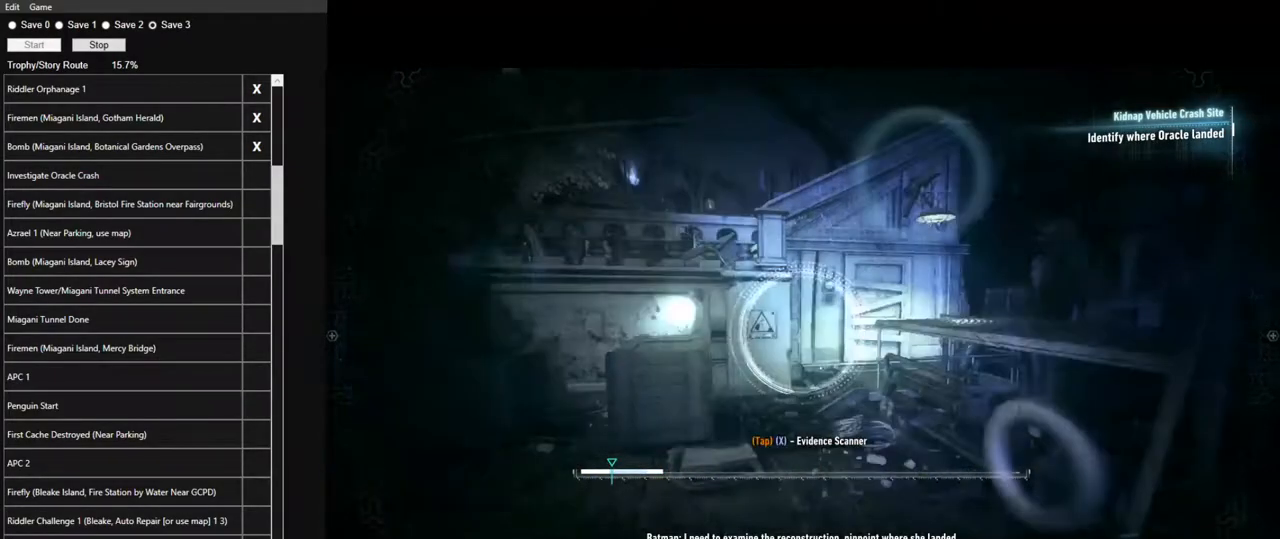
{"keys": ["space", "w"], "mouse": [], "mouse_move": "still", "events": [[17, "x", "up"], [117, "w", "down"], [250, "space", "down"]]}
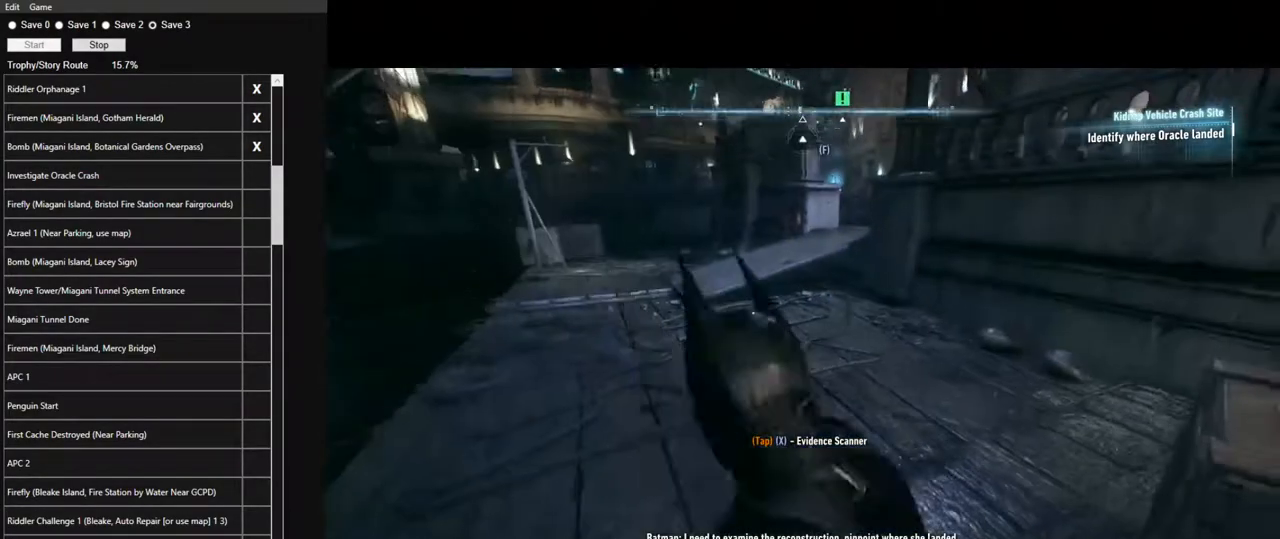
{"keys": ["space", "w"], "mouse": [], "mouse_move": "left", "events": []}
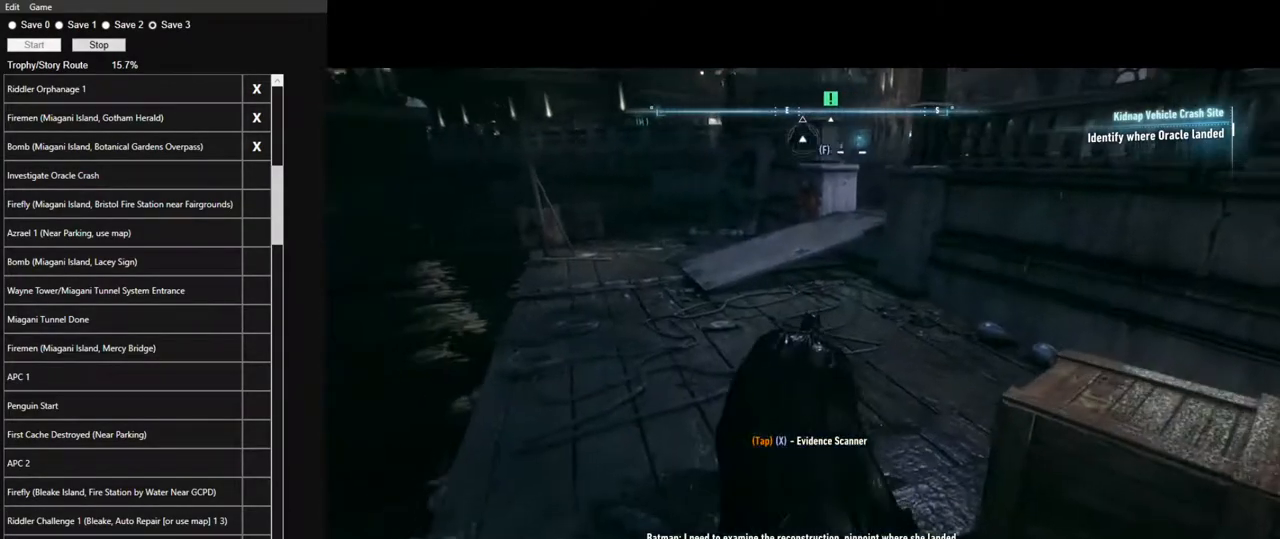
{"keys": ["space", "w"], "mouse": [], "mouse_move": "still", "events": []}
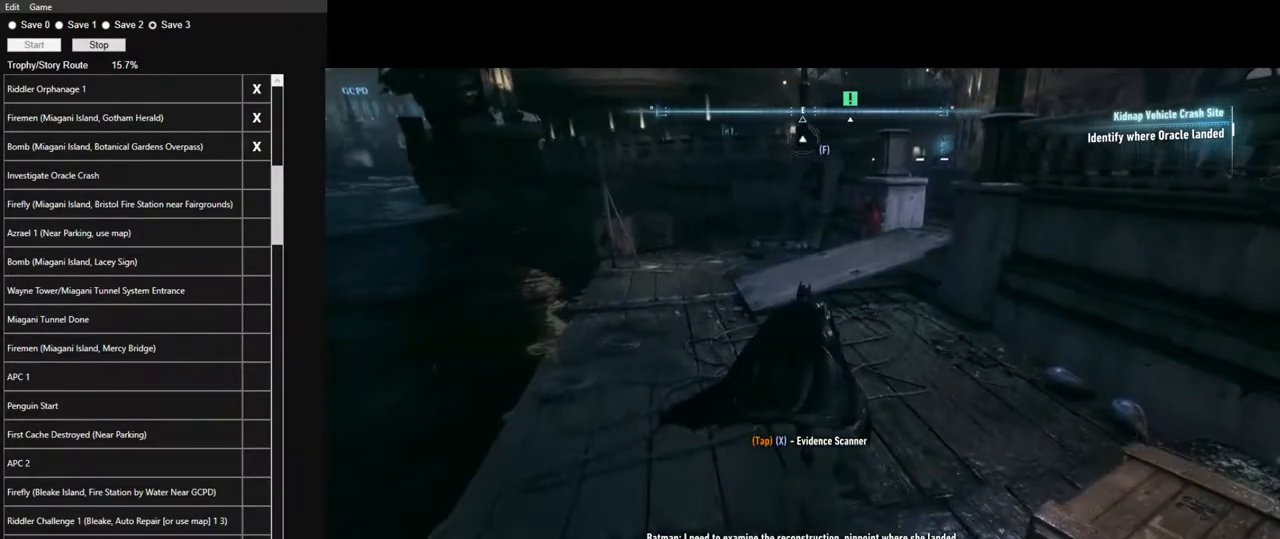
{"keys": ["space", "w"], "mouse": [], "mouse_move": "still", "events": []}
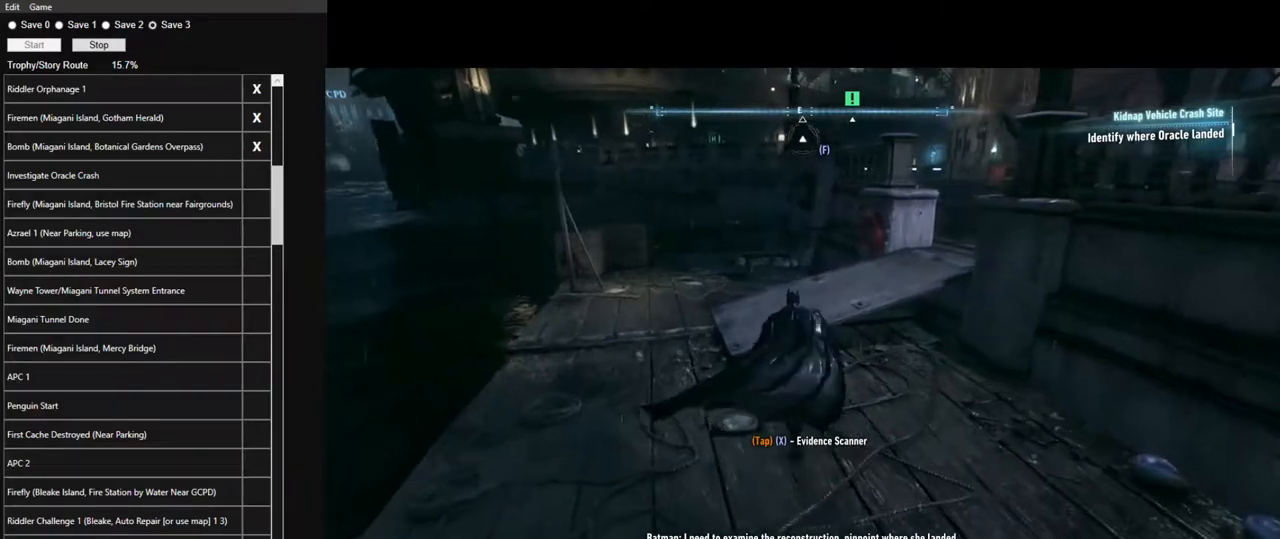
{"keys": ["space", "w"], "mouse": [], "mouse_move": "still", "events": []}
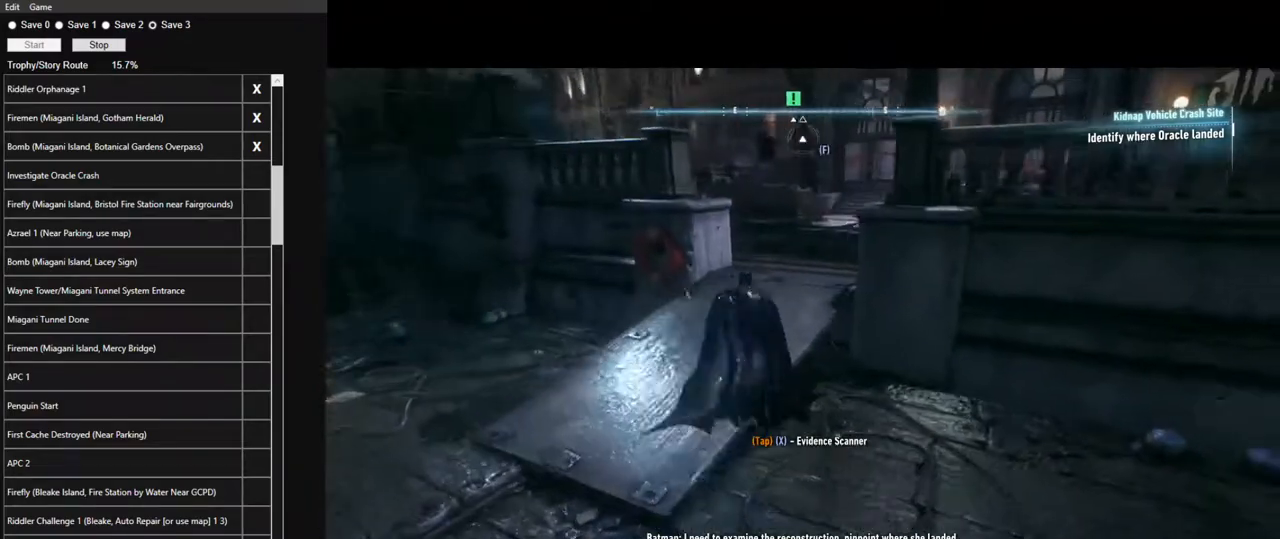
{"keys": ["space", "w"], "mouse": [], "mouse_move": "still", "events": []}
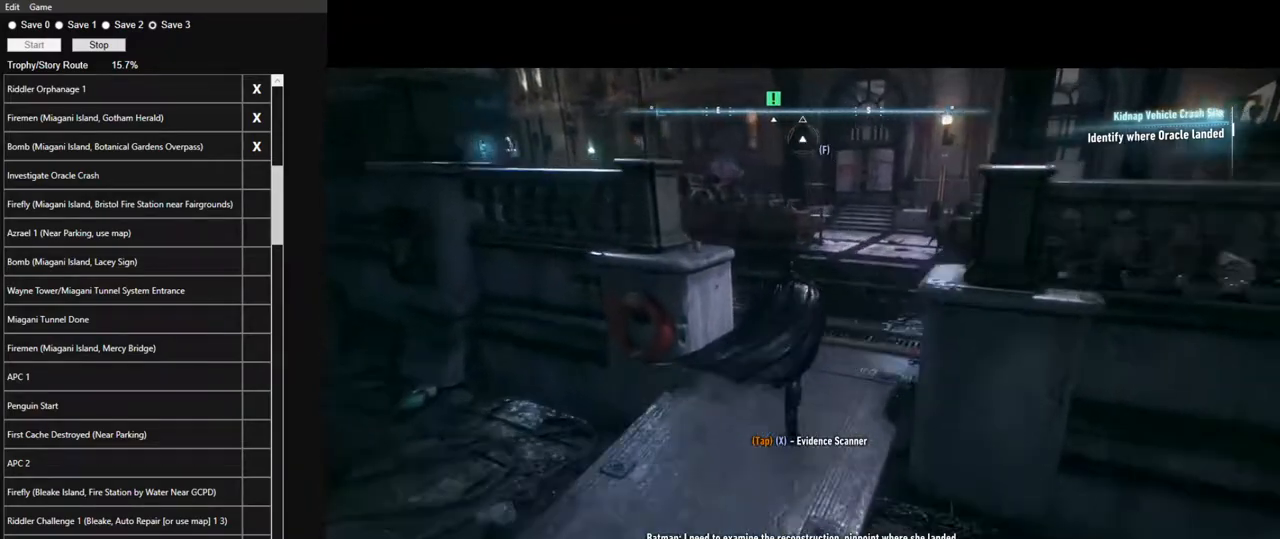
{"keys": ["space", "w"], "mouse": [], "mouse_move": "left", "events": []}
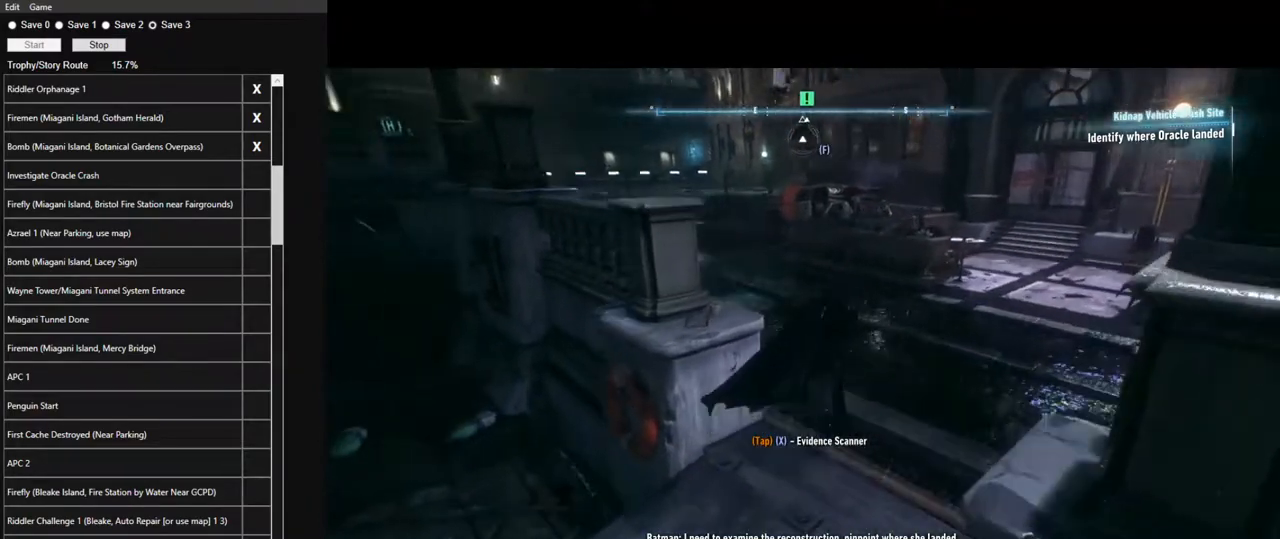
{"keys": ["space", "w"], "mouse": [], "mouse_move": "left", "events": []}
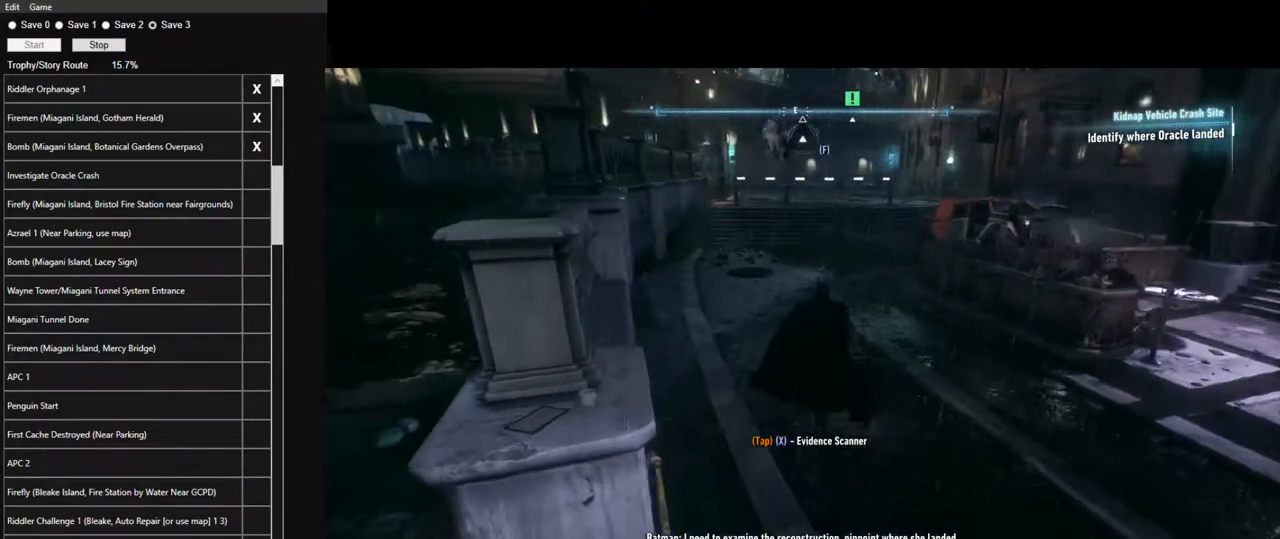
{"keys": ["space", "w"], "mouse": [], "mouse_move": "still", "events": []}
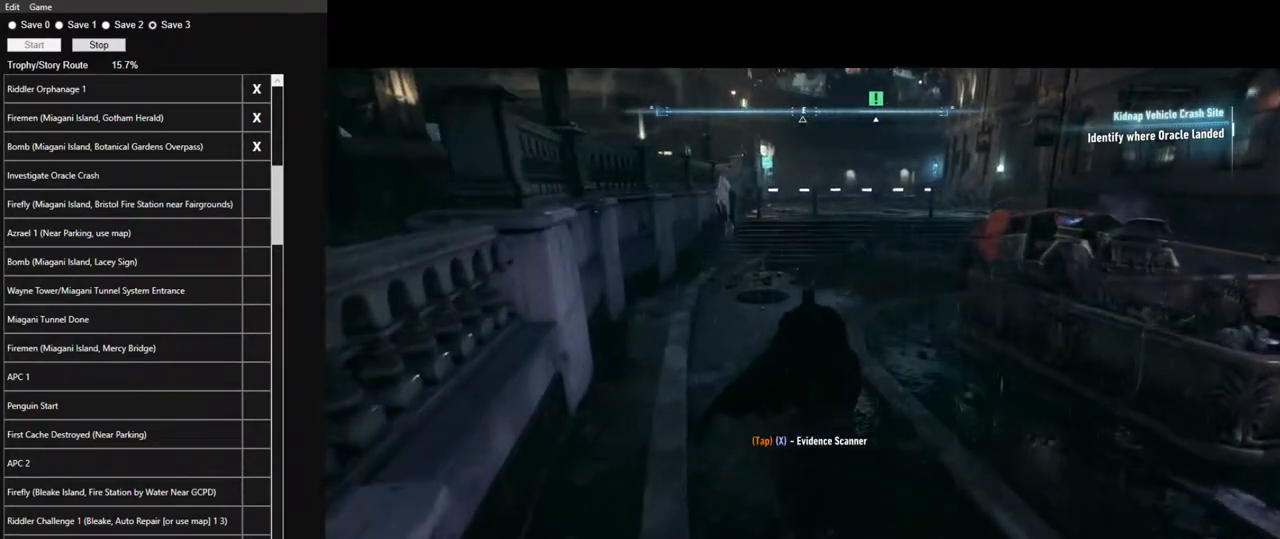
{"keys": ["space", "w"], "mouse": [], "mouse_move": "still", "events": []}
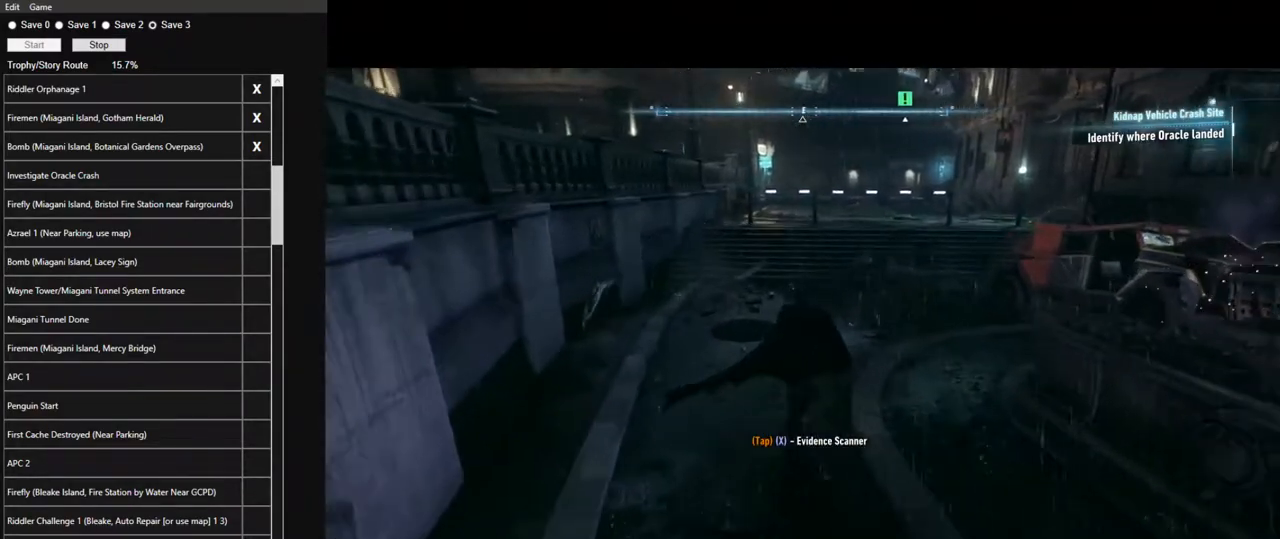
{"keys": ["space", "w"], "mouse": [], "mouse_move": "still", "events": []}
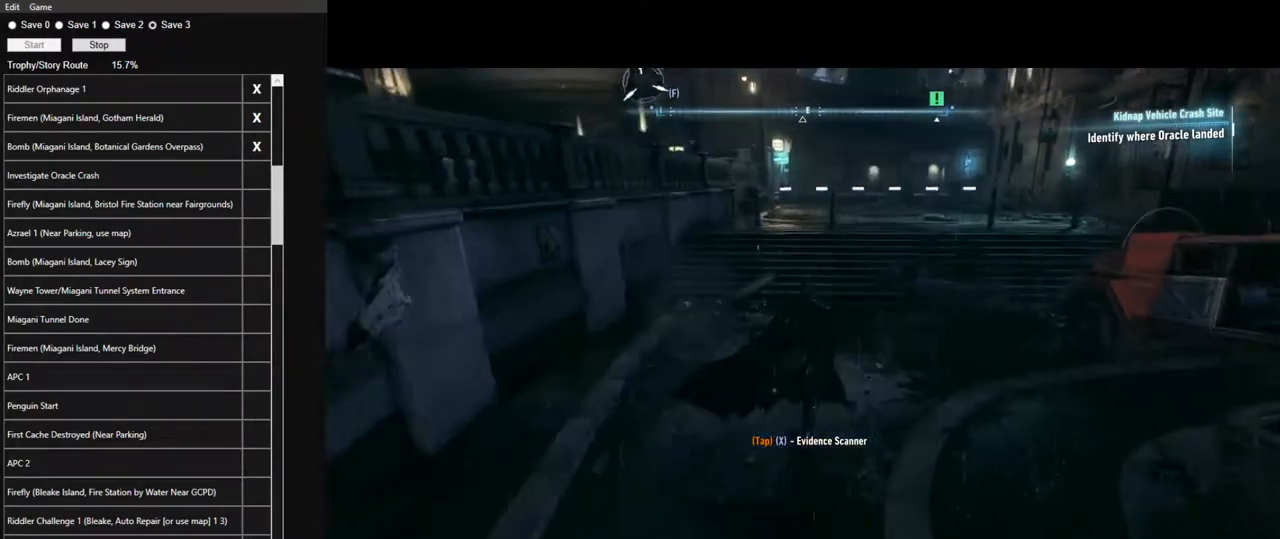
{"keys": ["space", "w"], "mouse": [], "mouse_move": "still", "events": []}
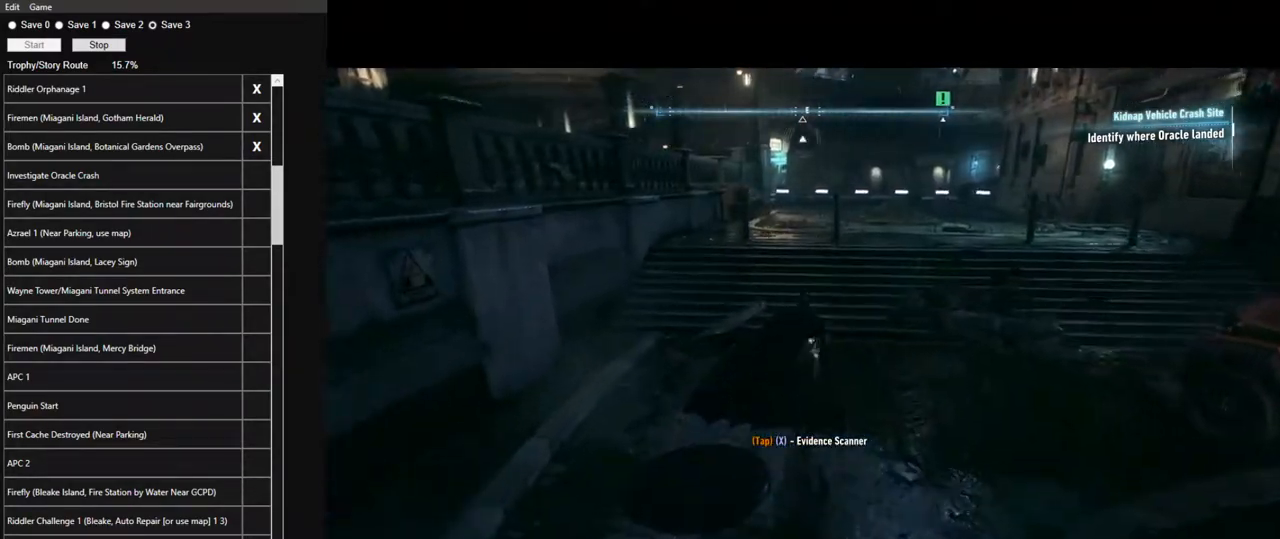
{"keys": ["space", "w"], "mouse": [], "mouse_move": "still", "events": []}
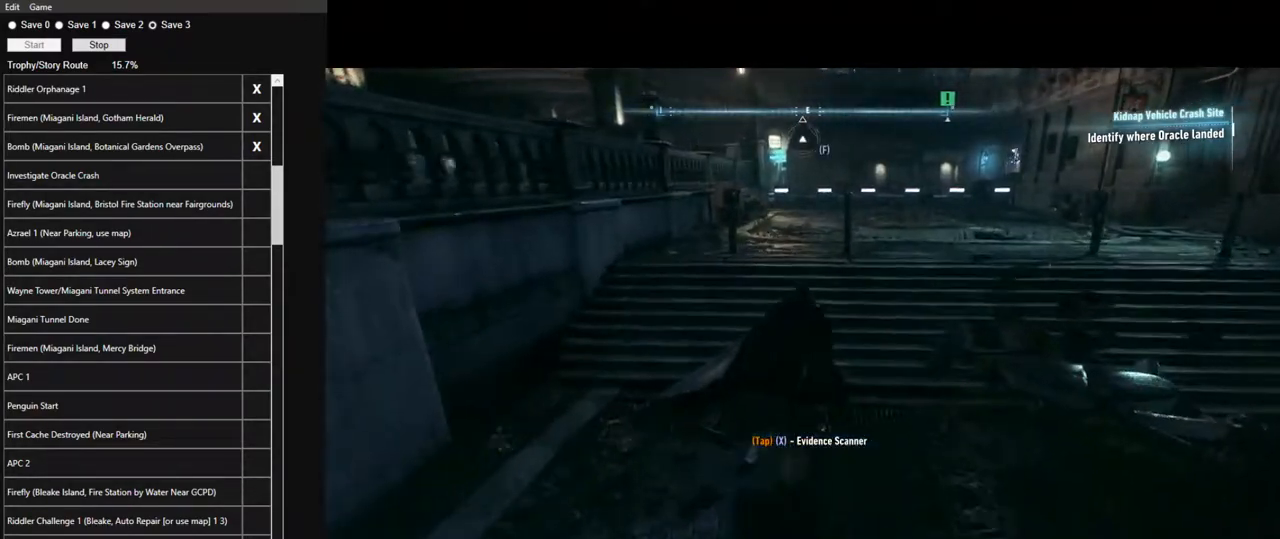
{"keys": ["space", "w"], "mouse": [], "mouse_move": "still", "events": []}
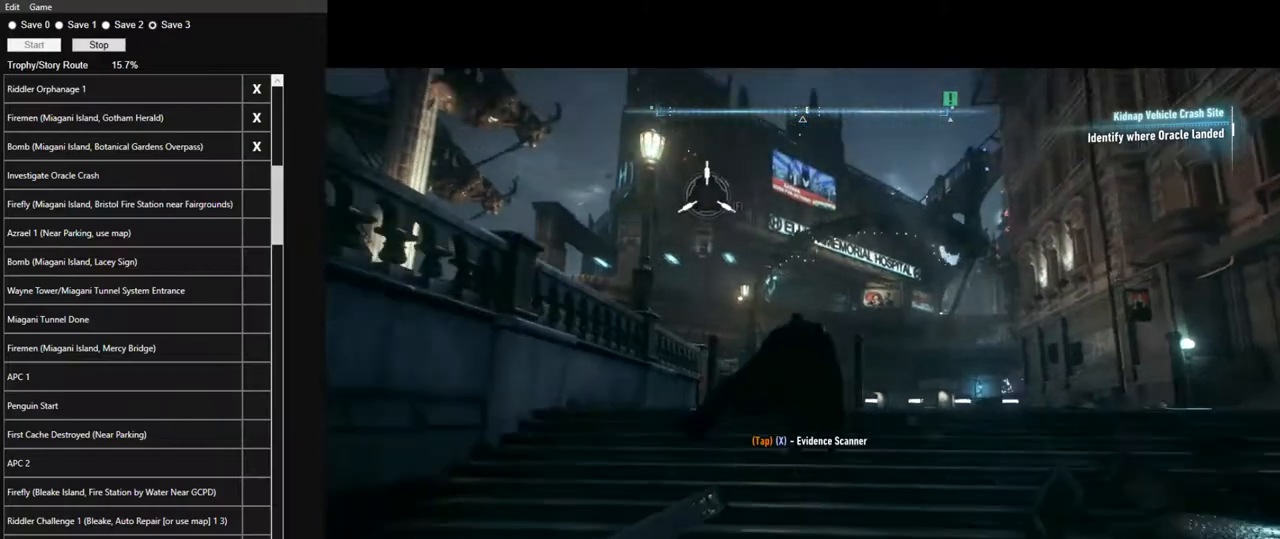
{"keys": ["w", "x"], "mouse": [], "mouse_move": "still", "events": [[334, "x", "down"], [467, "space", "up"]]}
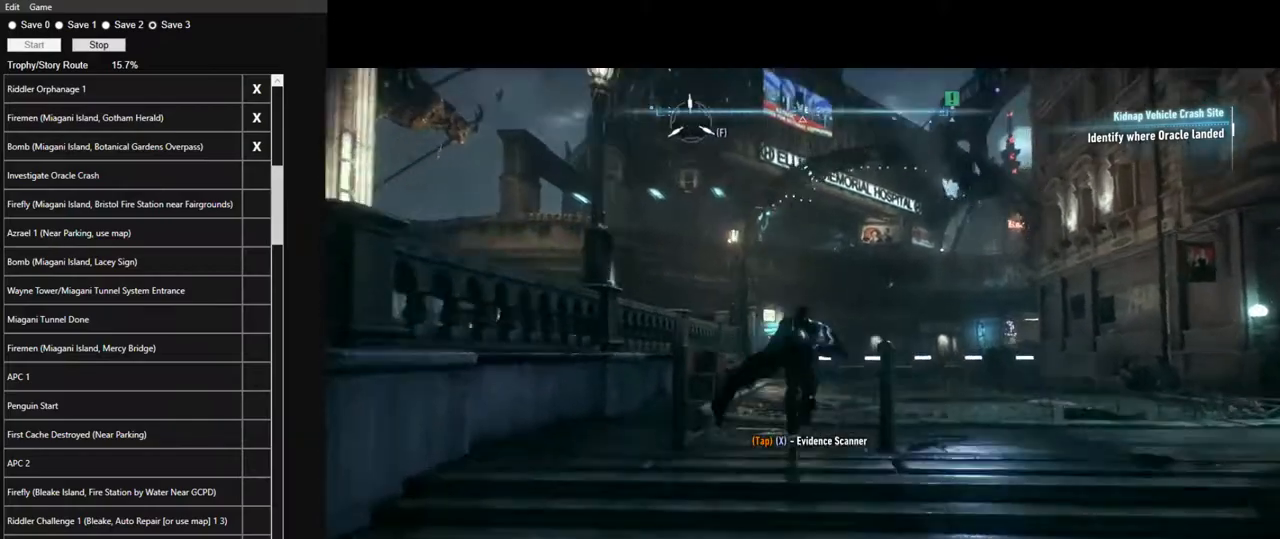
{"keys": [], "mouse": ["right"], "mouse_move": "still", "events": [[17, "x", "up"], [167, "w", "up"], [300, "mouse_right", "down"]]}
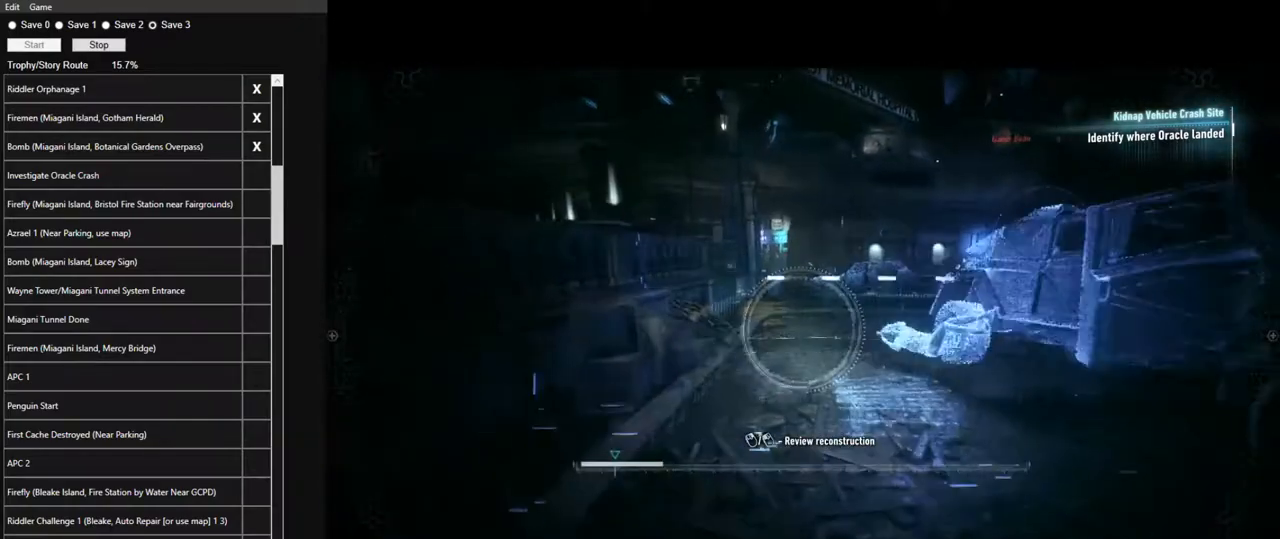
{"keys": [], "mouse": ["right"], "mouse_move": "still", "events": []}
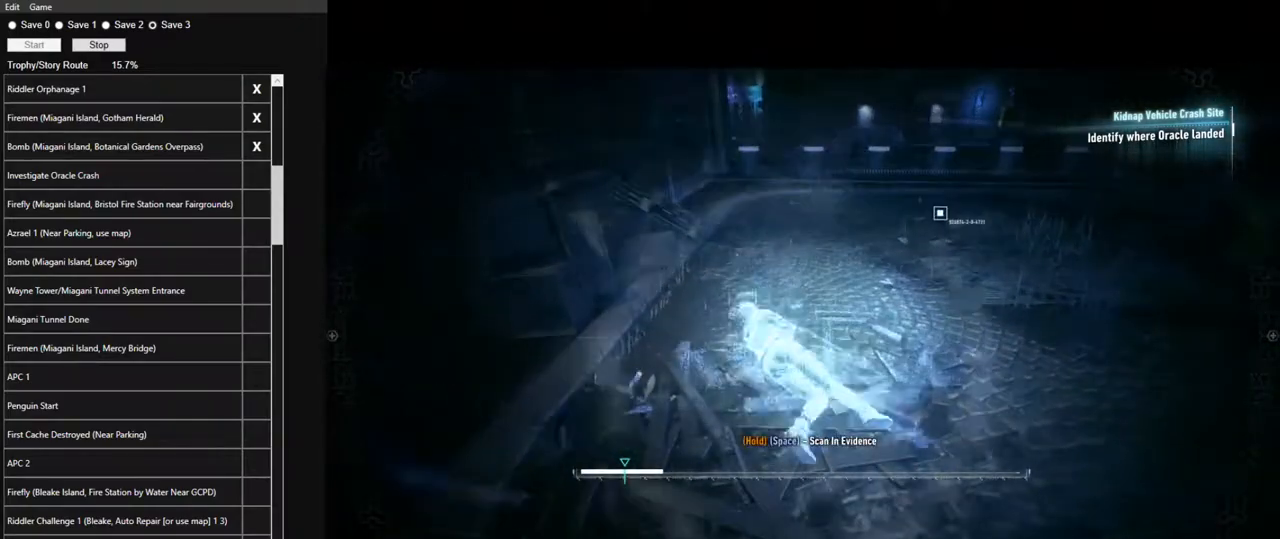
{"keys": ["space"], "mouse": [], "mouse_move": "still", "events": [[184, "space", "down"], [284, "mouse_right", "up"]]}
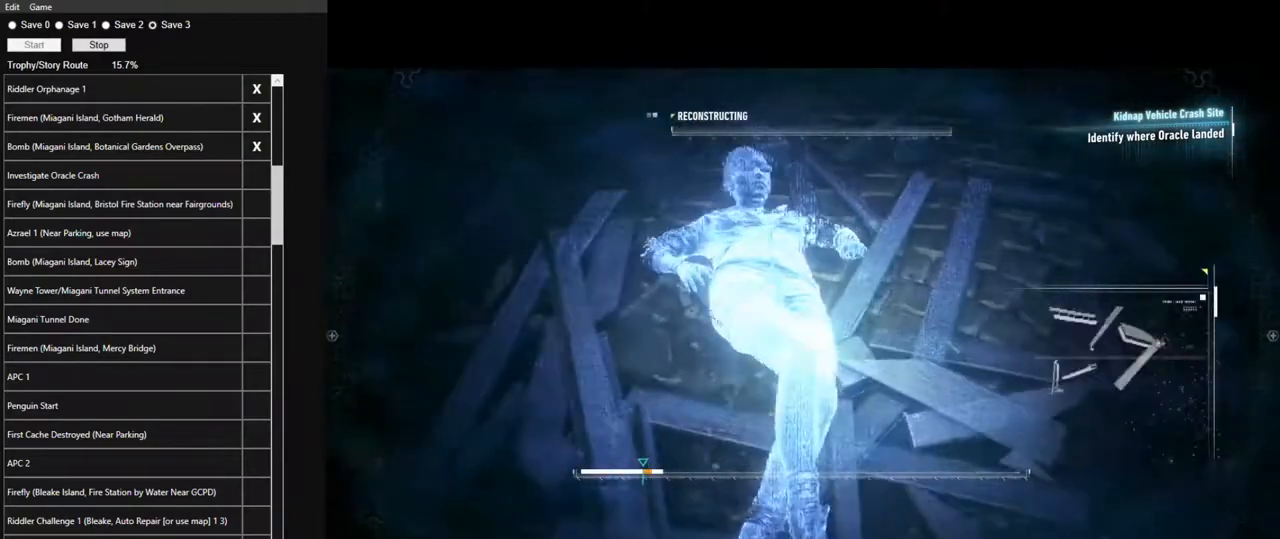
{"keys": ["space"], "mouse": [], "mouse_move": "still", "events": []}
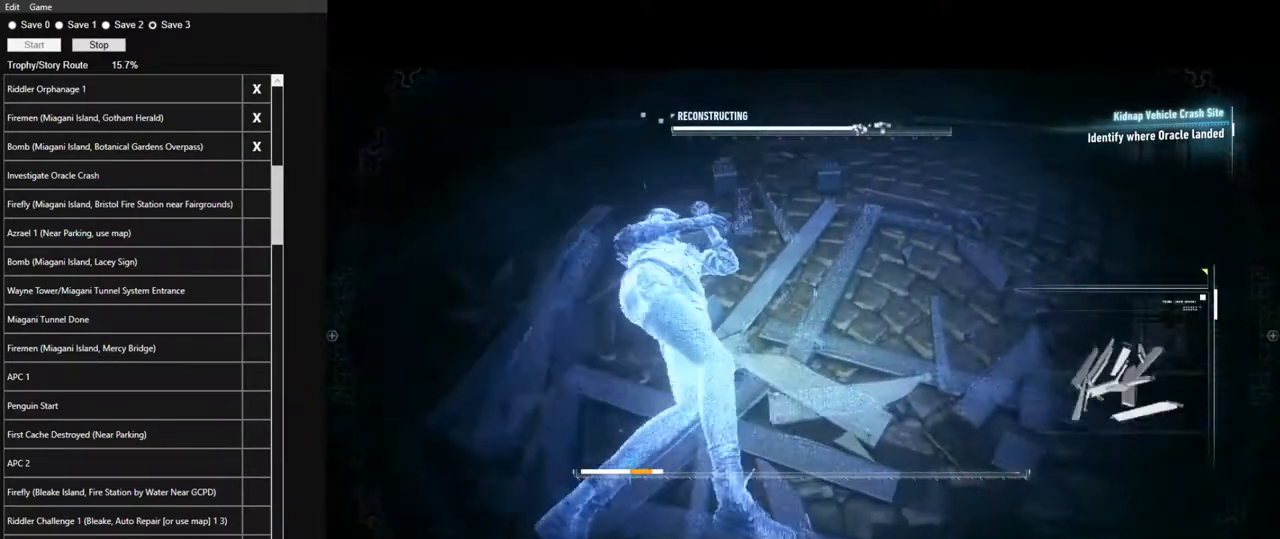
{"keys": ["space"], "mouse": [], "mouse_move": "still", "events": []}
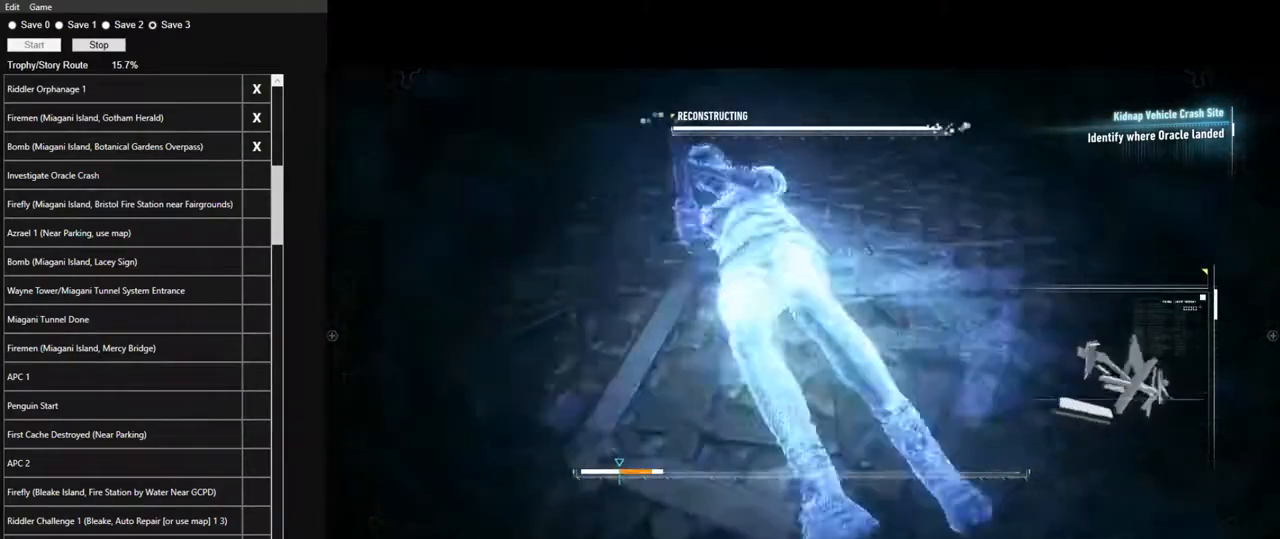
{"keys": ["space"], "mouse": [], "mouse_move": "still", "events": []}
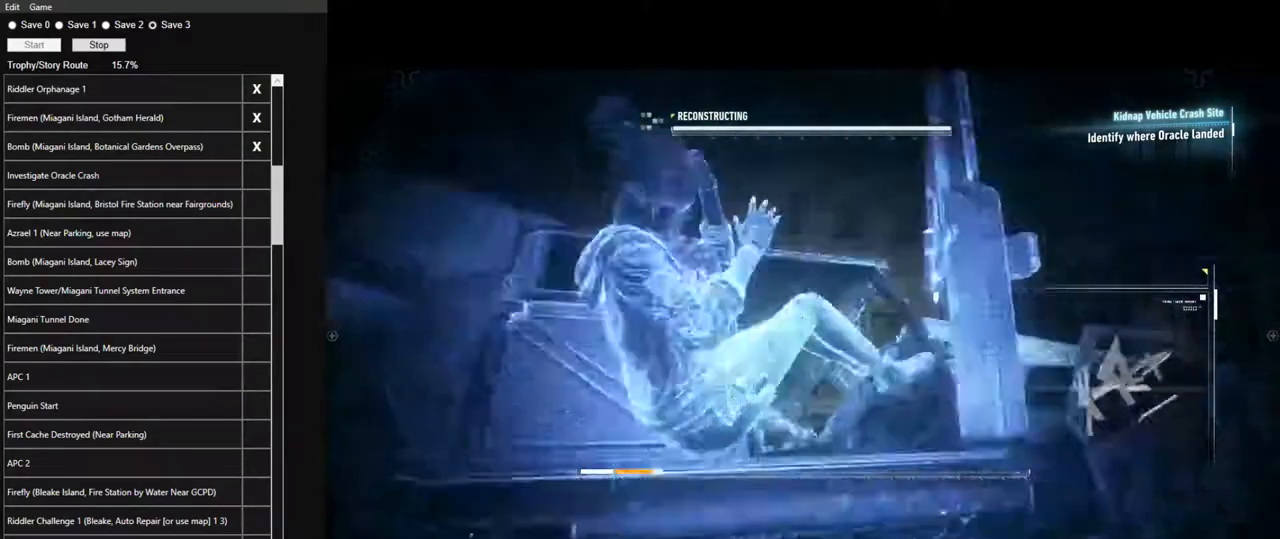
{"keys": ["space"], "mouse": [], "mouse_move": "still", "events": []}